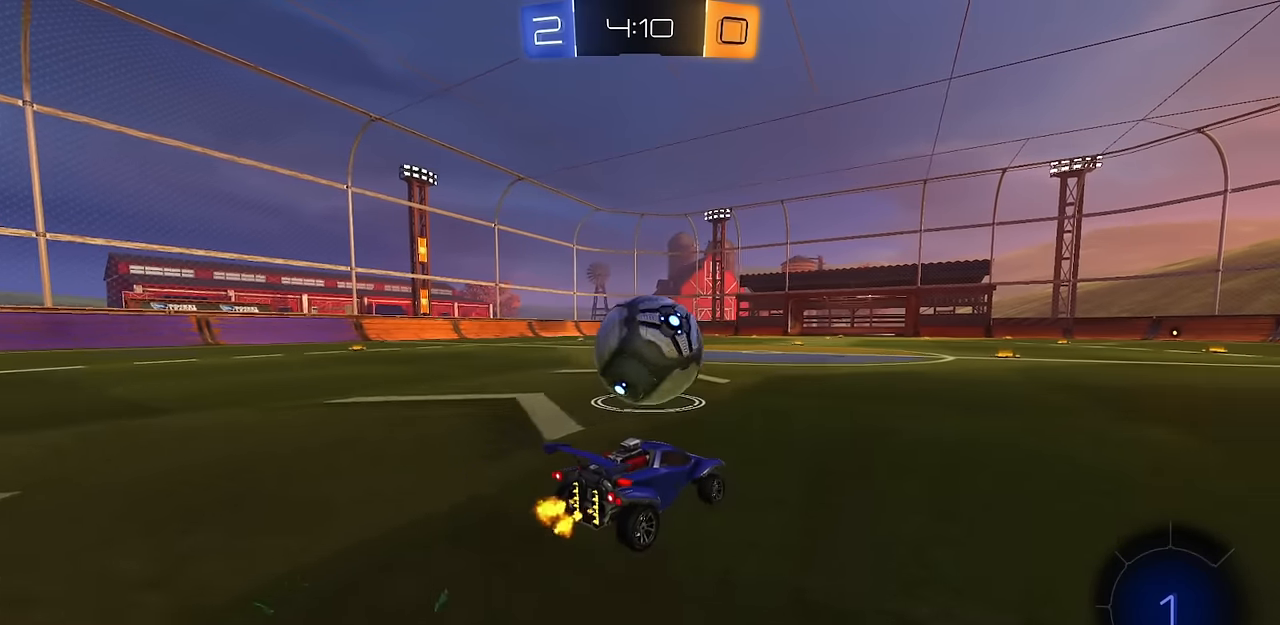
Gameplay with a controller (PlayStation layout); each line is a JSON object with the inputs held at the frame after it. "events" lists button and stick changes between this image and that frame as [ms after this image, input, new state], when the widget could be followed in between.
{"buttons": ["CROSS", "R2"], "left_stick": "up-left", "right_stick": "center", "events": [[134, "CIRCLE", "down"], [184, "left_stick", "left"], [351, "CROSS", "down"], [367, "left_stick", "up"], [401, "CIRCLE", "up"], [417, "CROSS", "up"], [451, "CIRCLE", "down"], [451, "CROSS", "down"], [501, "CIRCLE", "up"], [501, "left_stick", "up-left"]]}
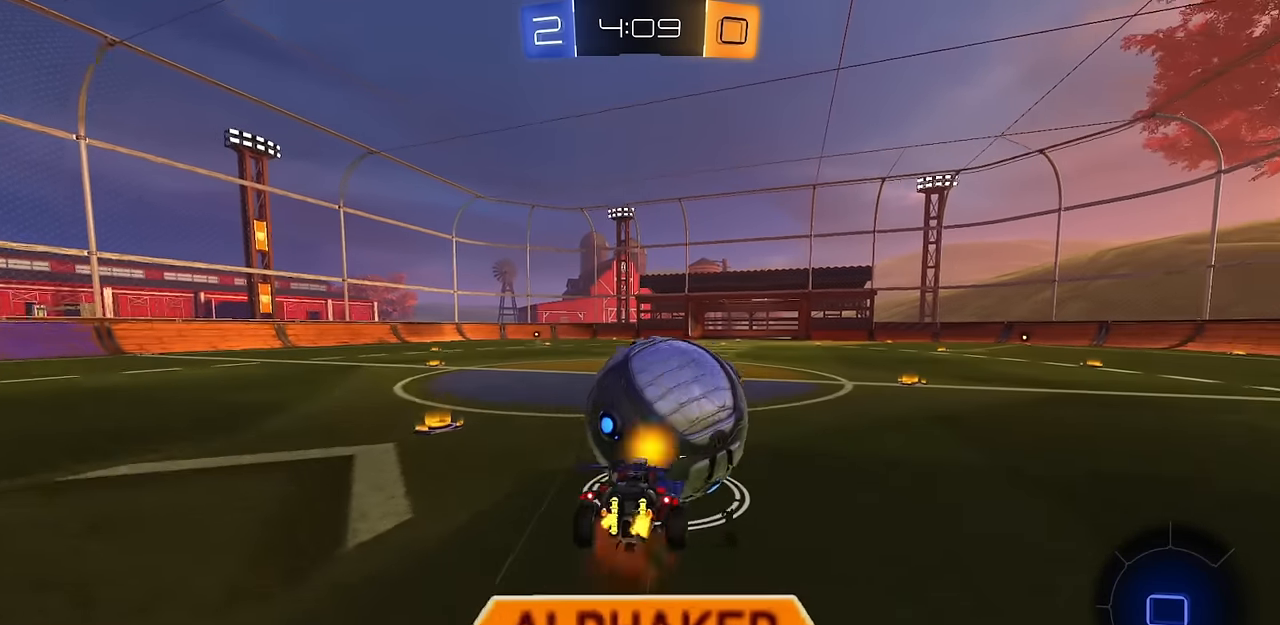
{"buttons": ["R2"], "left_stick": "center", "right_stick": "center", "events": [[16, "left_stick", "down-left"], [83, "CROSS", "up"], [100, "R2", "up"], [100, "left_stick", "center"], [333, "R2", "down"]]}
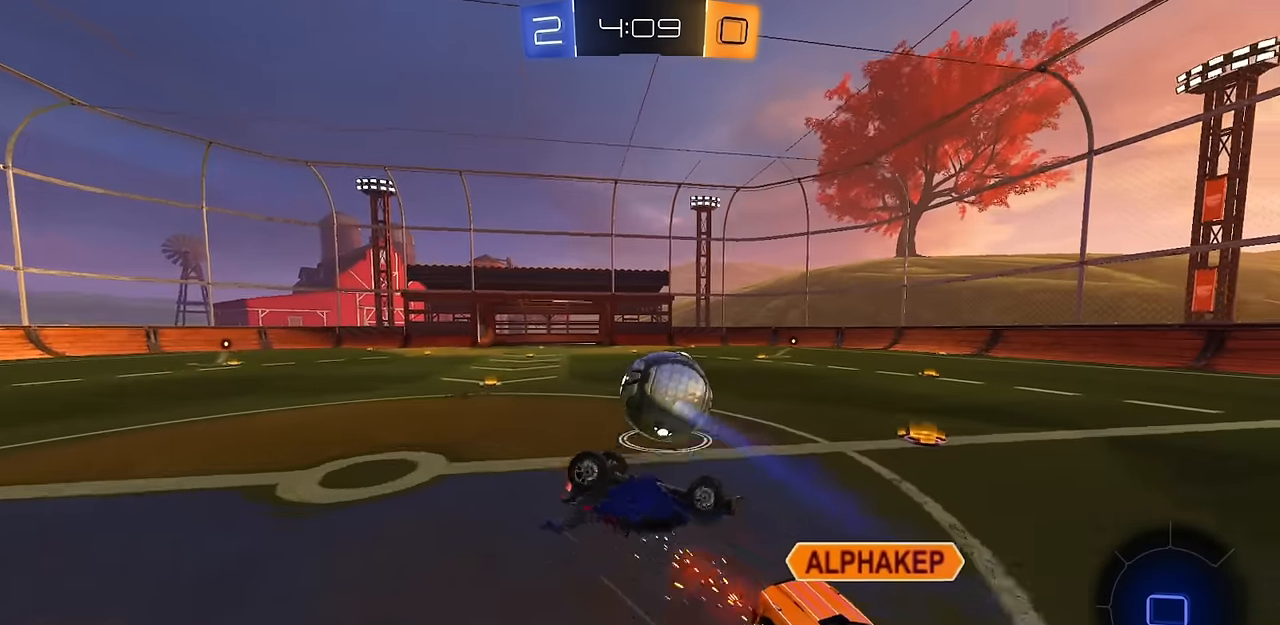
{"buttons": ["R2"], "left_stick": "up", "right_stick": "center", "events": [[100, "left_stick", "up-right"], [200, "L1", "down"], [267, "left_stick", "up"], [384, "L1", "up"], [401, "TRIANGLE", "down"], [484, "TRIANGLE", "up"]]}
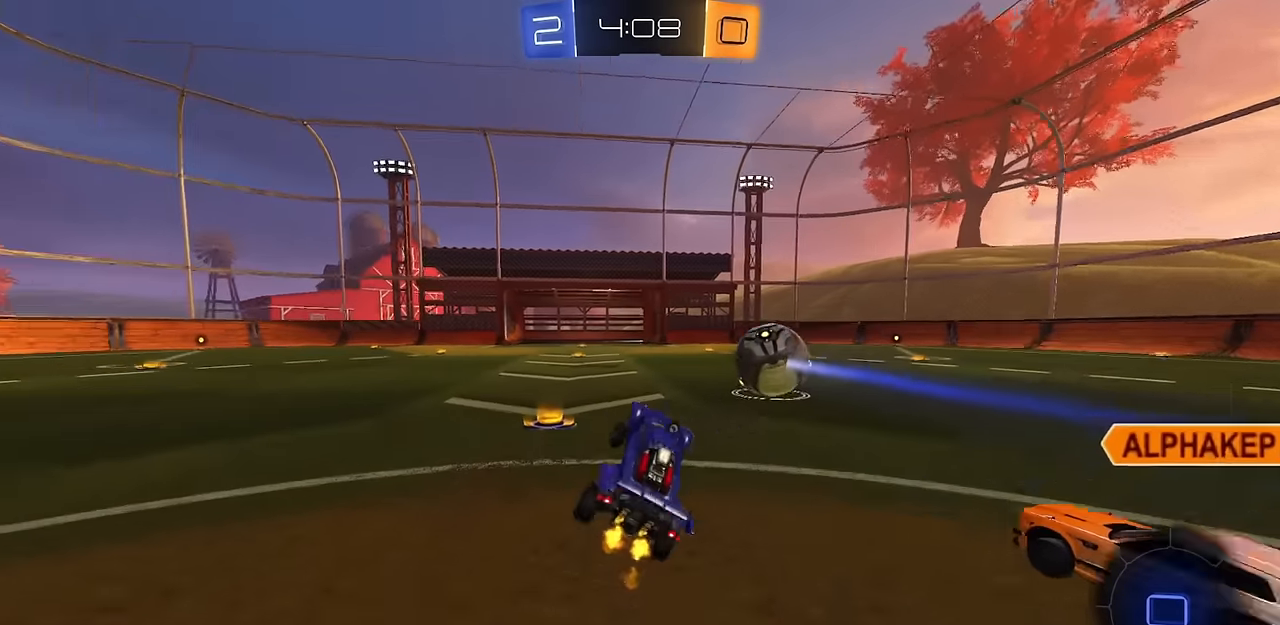
{"buttons": ["TRIANGLE", "R1", "R2"], "left_stick": "down-right", "right_stick": "center", "events": [[67, "left_stick", "center"], [183, "CROSS", "down"], [217, "left_stick", "up"], [233, "CROSS", "up"], [267, "R1", "down"], [283, "CROSS", "down"], [333, "left_stick", "down"], [434, "TRIANGLE", "down"], [450, "CROSS", "up"], [500, "left_stick", "down-right"]]}
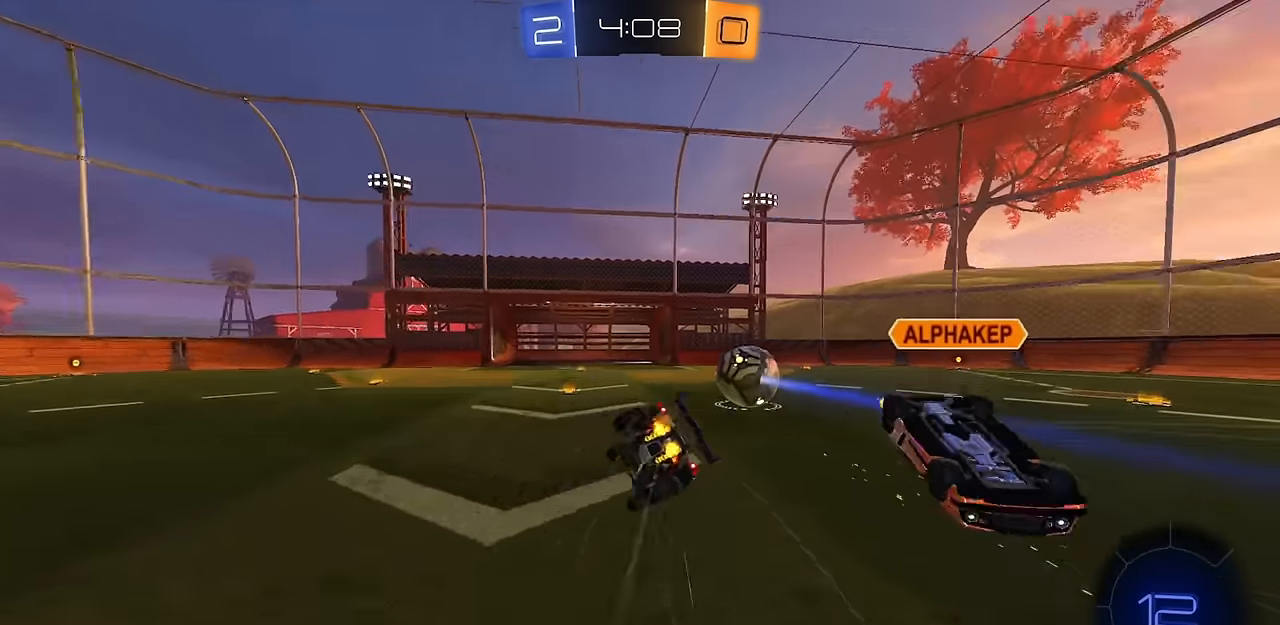
{"buttons": ["R1", "R2"], "left_stick": "down-right", "right_stick": "center", "events": [[34, "TRIANGLE", "up"], [367, "TRIANGLE", "down"], [484, "TRIANGLE", "up"]]}
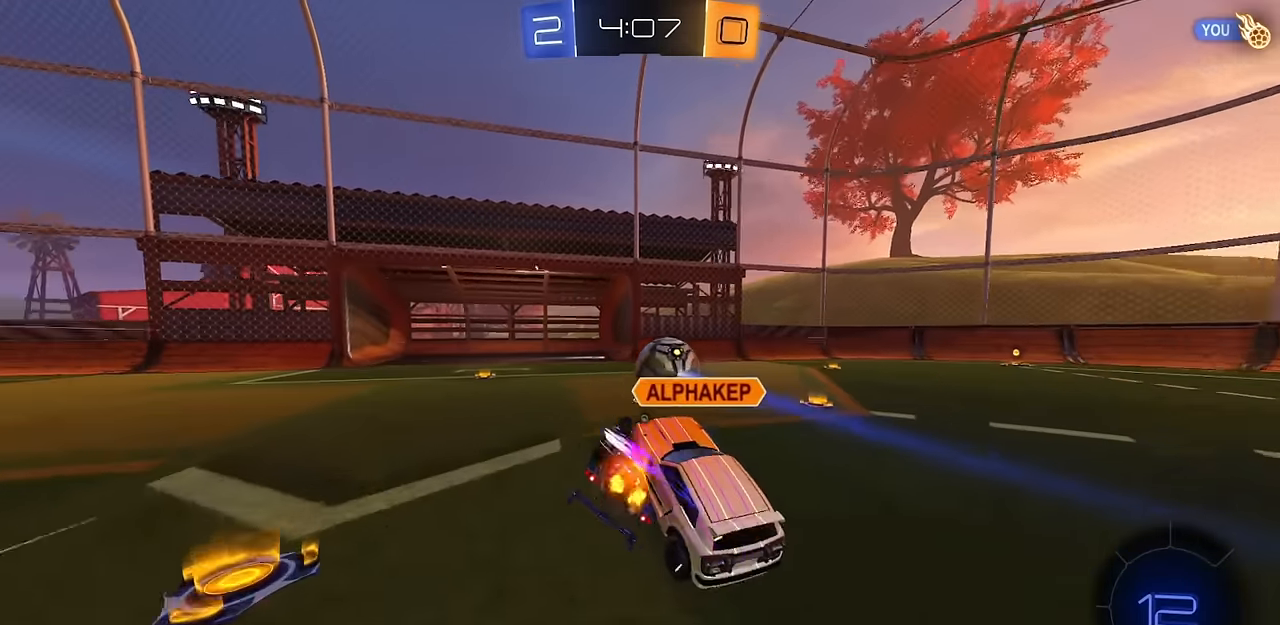
{"buttons": ["R2"], "left_stick": "center", "right_stick": "center", "events": [[233, "R1", "up"], [300, "left_stick", "center"]]}
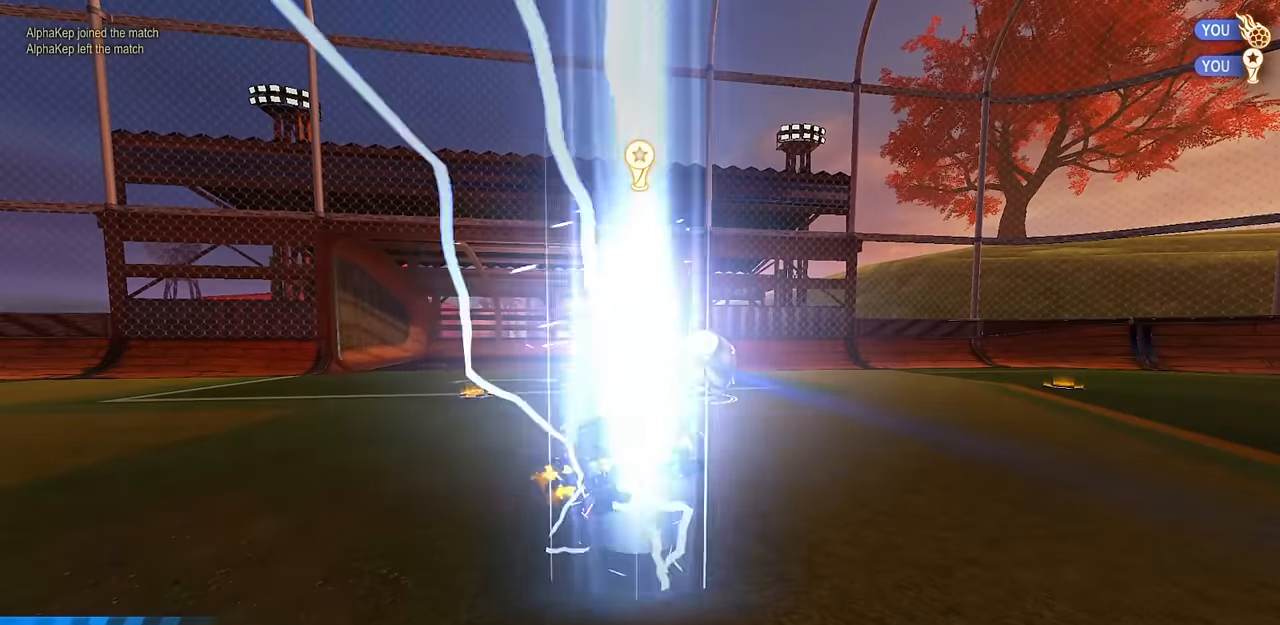
{"buttons": [], "left_stick": "center", "right_stick": "center", "events": [[334, "R2", "up"]]}
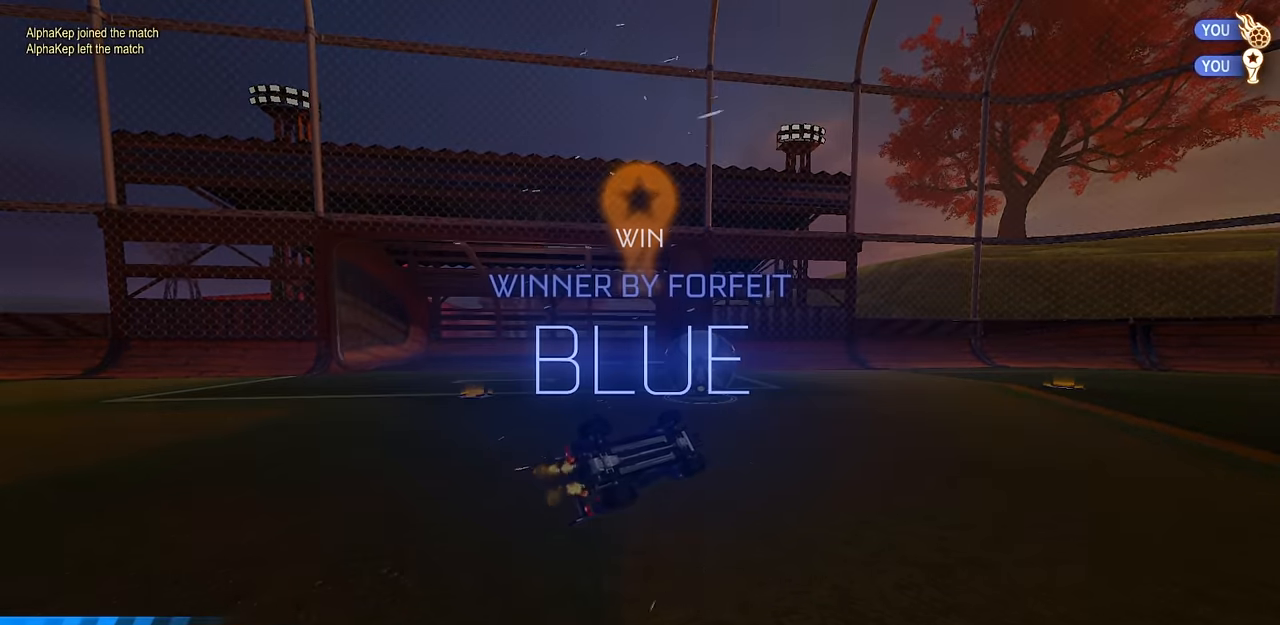
{"buttons": [], "left_stick": "center", "right_stick": "center", "events": [[117, "SQUARE", "down"], [267, "SQUARE", "up"]]}
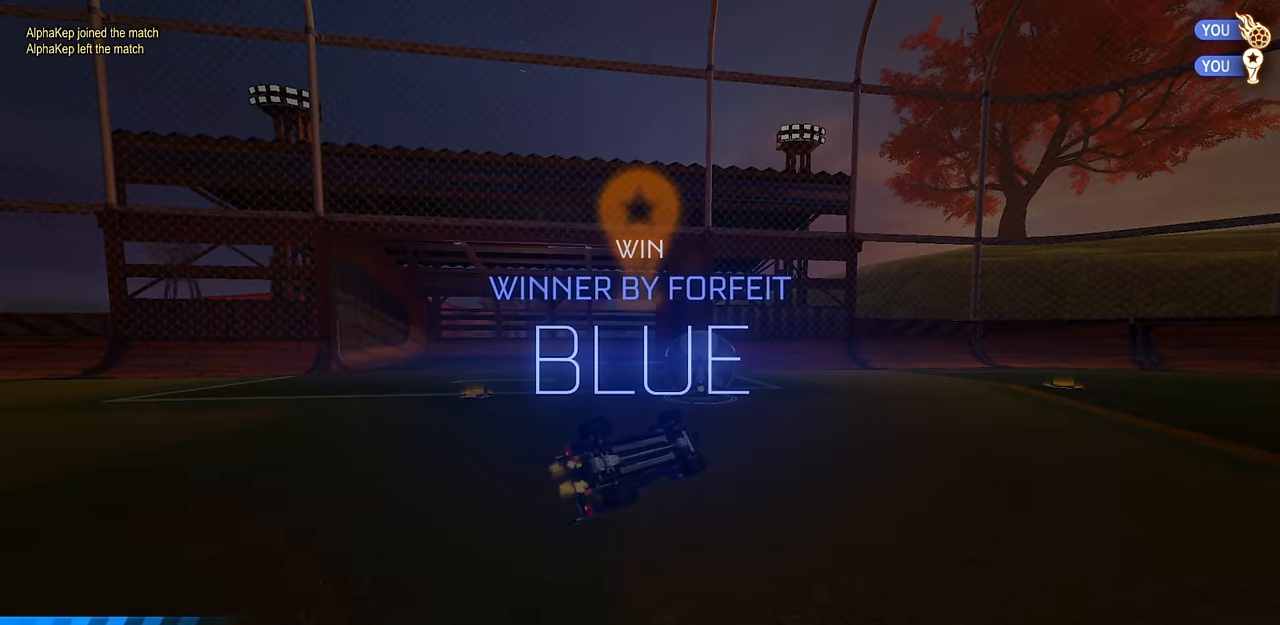
{"buttons": [], "left_stick": "center", "right_stick": "center", "events": []}
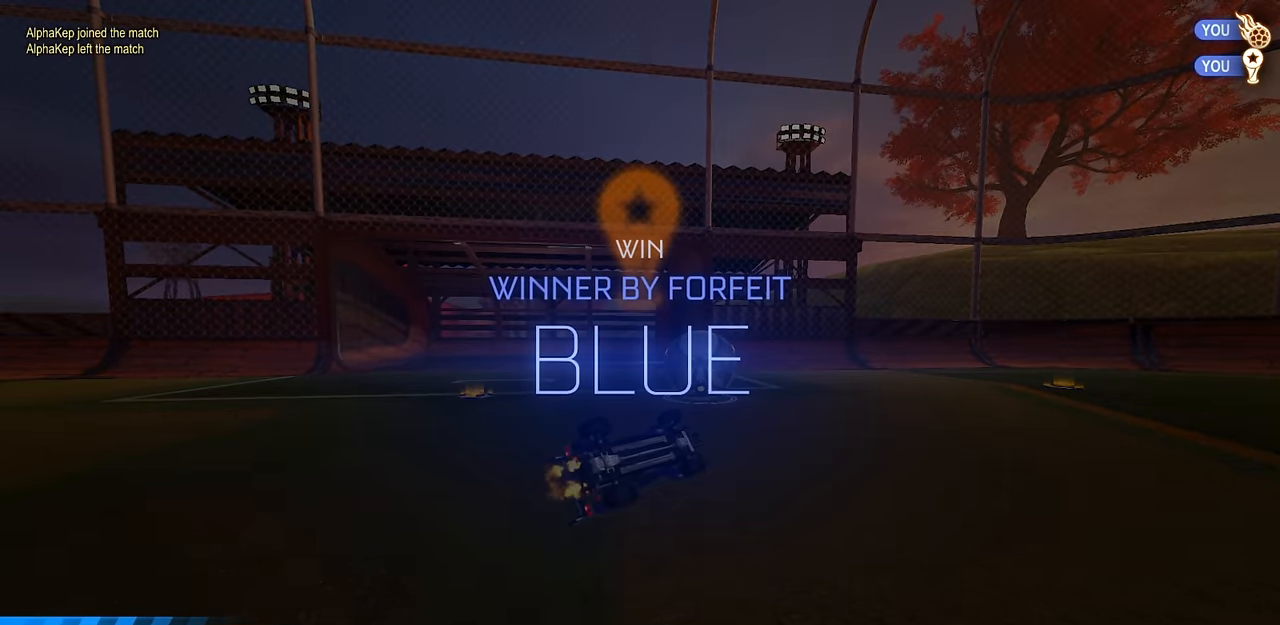
{"buttons": [], "left_stick": "center", "right_stick": "center", "events": []}
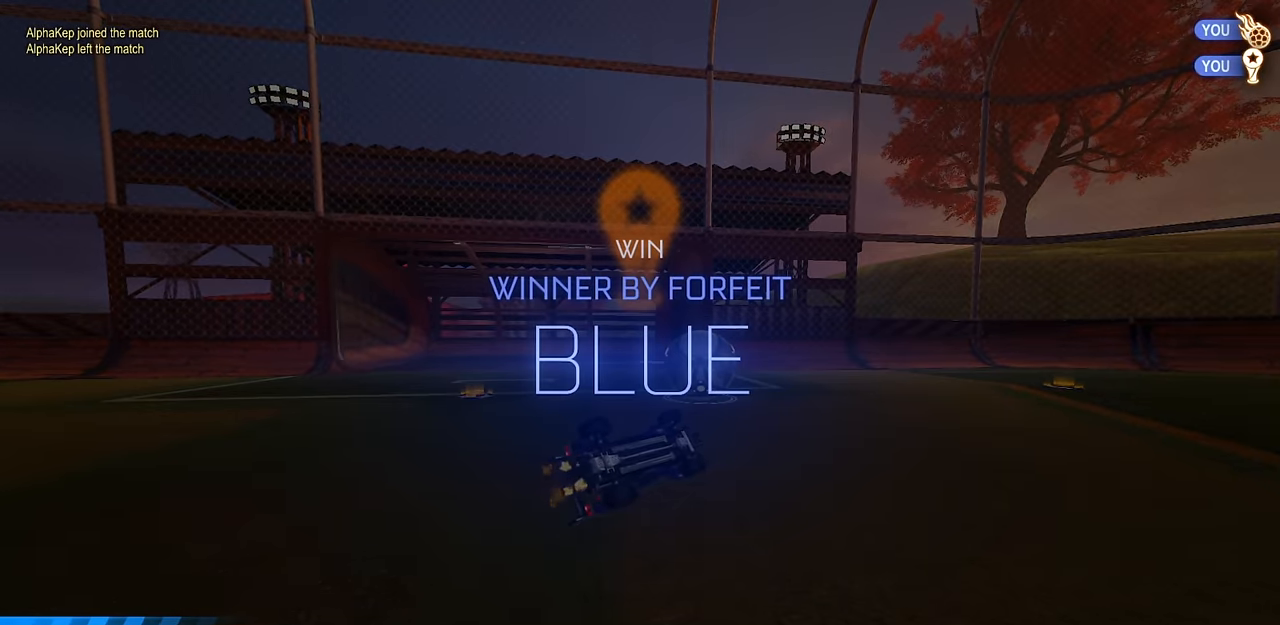
{"buttons": [], "left_stick": "center", "right_stick": "center", "events": []}
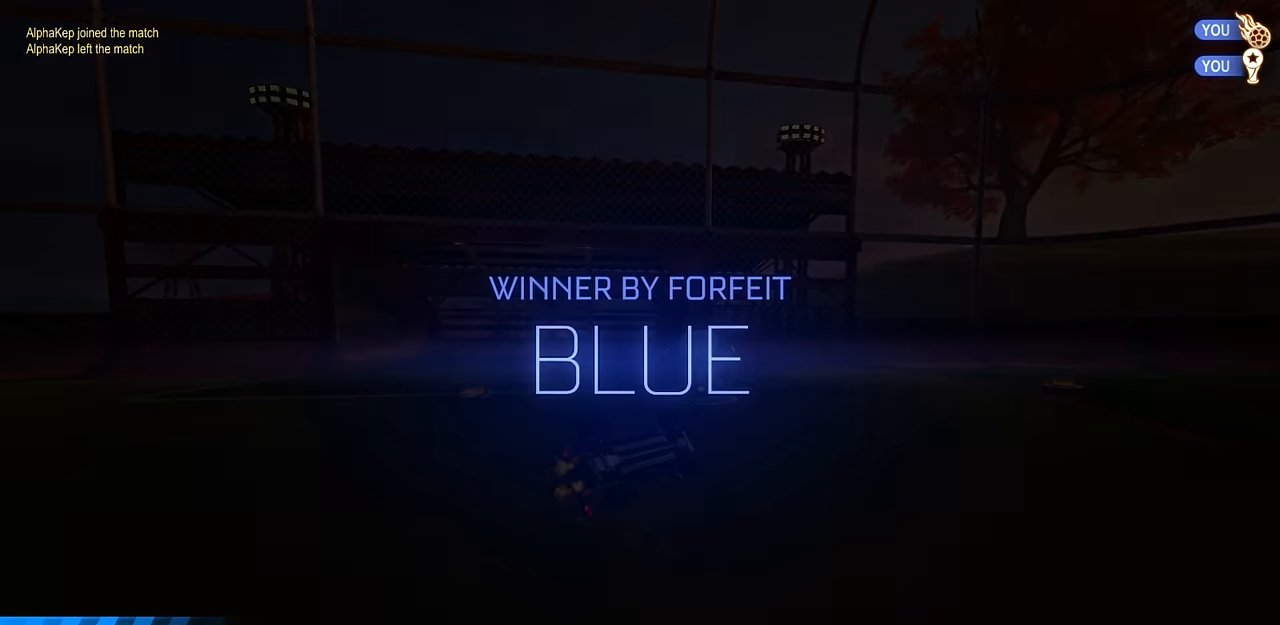
{"buttons": [], "left_stick": "center", "right_stick": "center", "events": []}
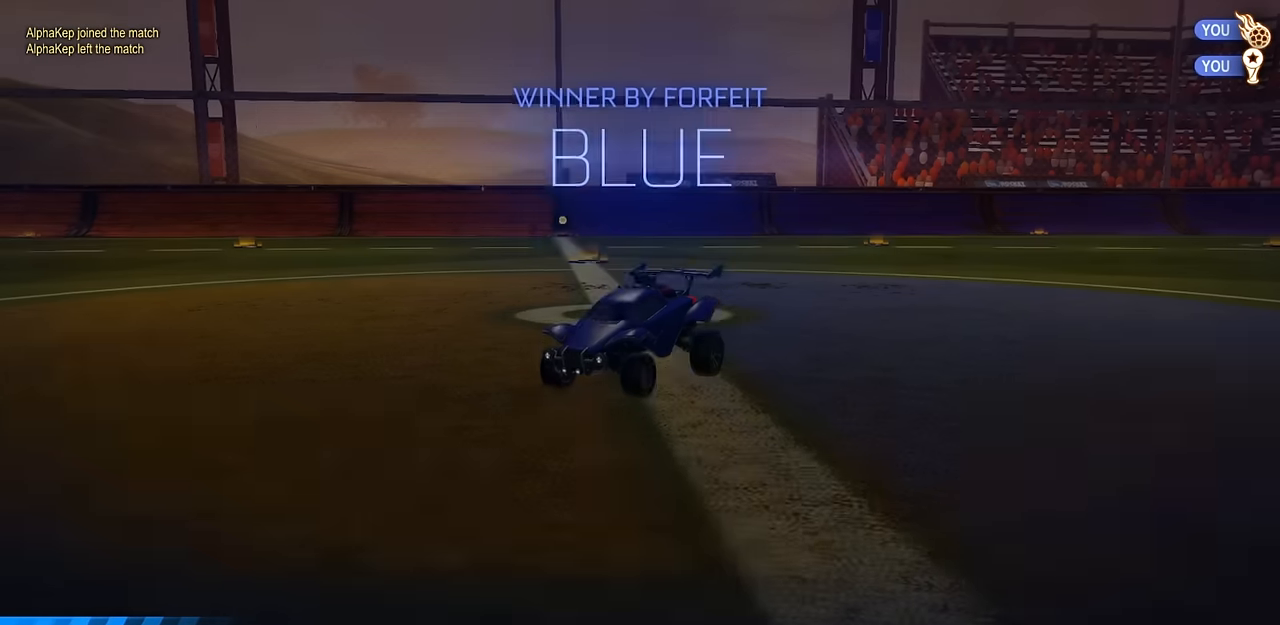
{"buttons": [], "left_stick": "center", "right_stick": "center", "events": []}
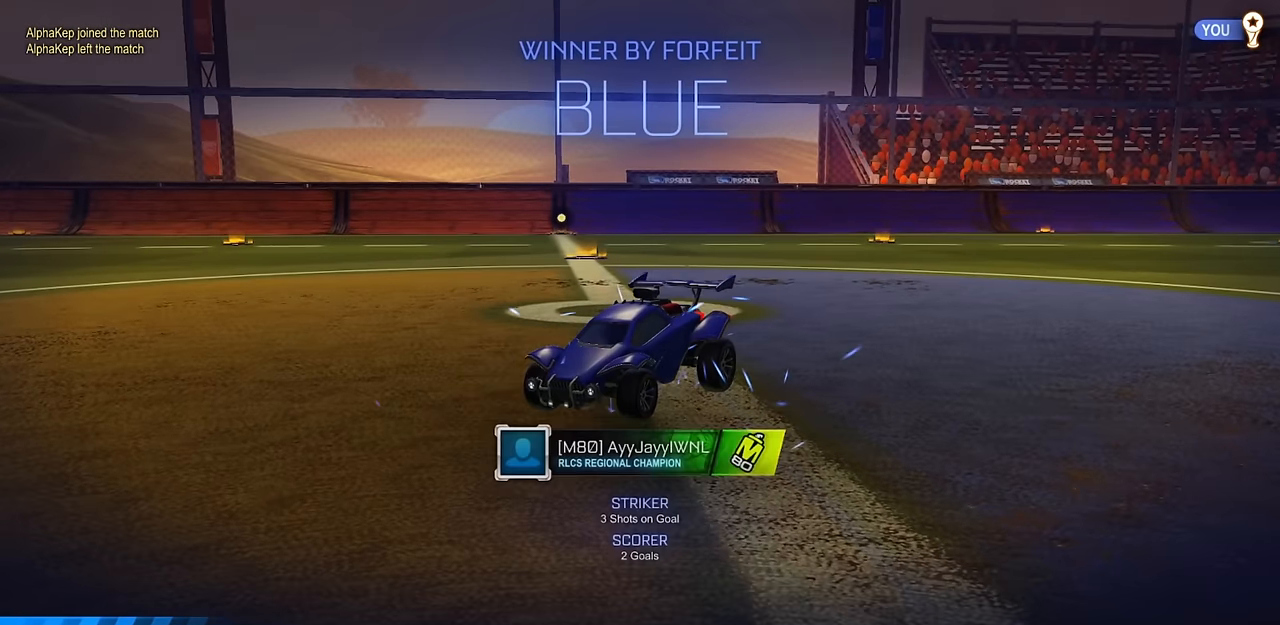
{"buttons": ["L1"], "left_stick": "down-right", "right_stick": "center", "events": [[117, "CROSS", "down"], [151, "left_stick", "up"], [201, "CROSS", "up"], [251, "CROSS", "down"], [351, "CROSS", "up"], [401, "L1", "down"], [417, "left_stick", "down-right"]]}
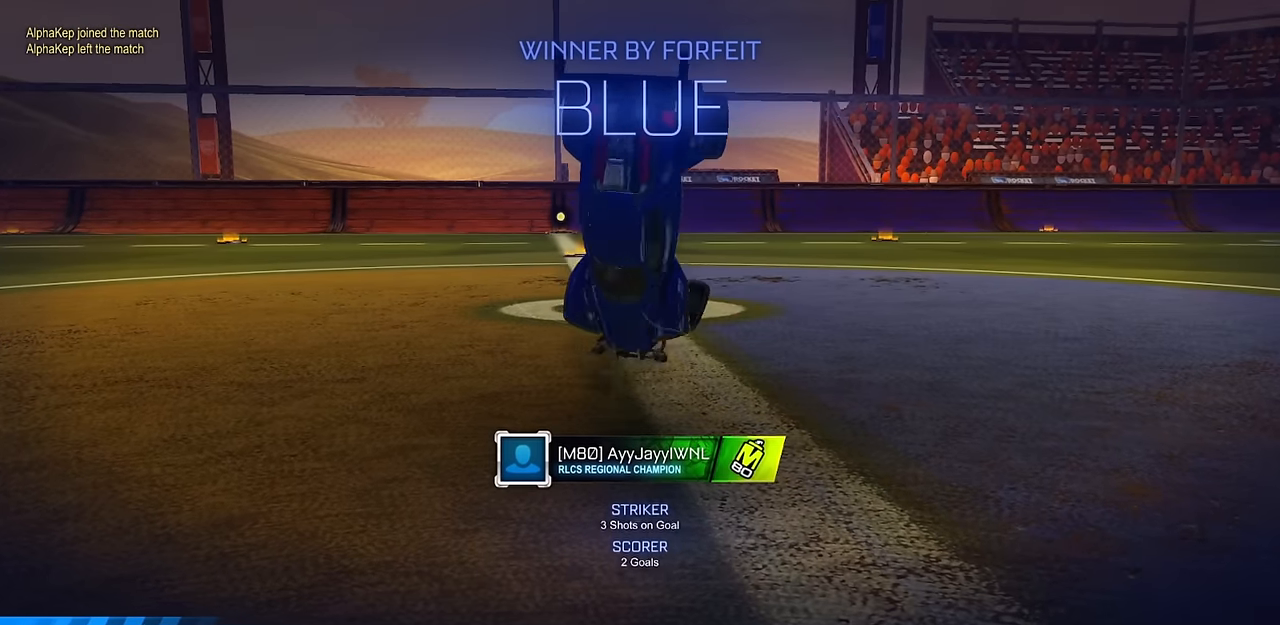
{"buttons": [], "left_stick": "right", "right_stick": "center", "events": [[350, "L1", "up"], [384, "left_stick", "right"]]}
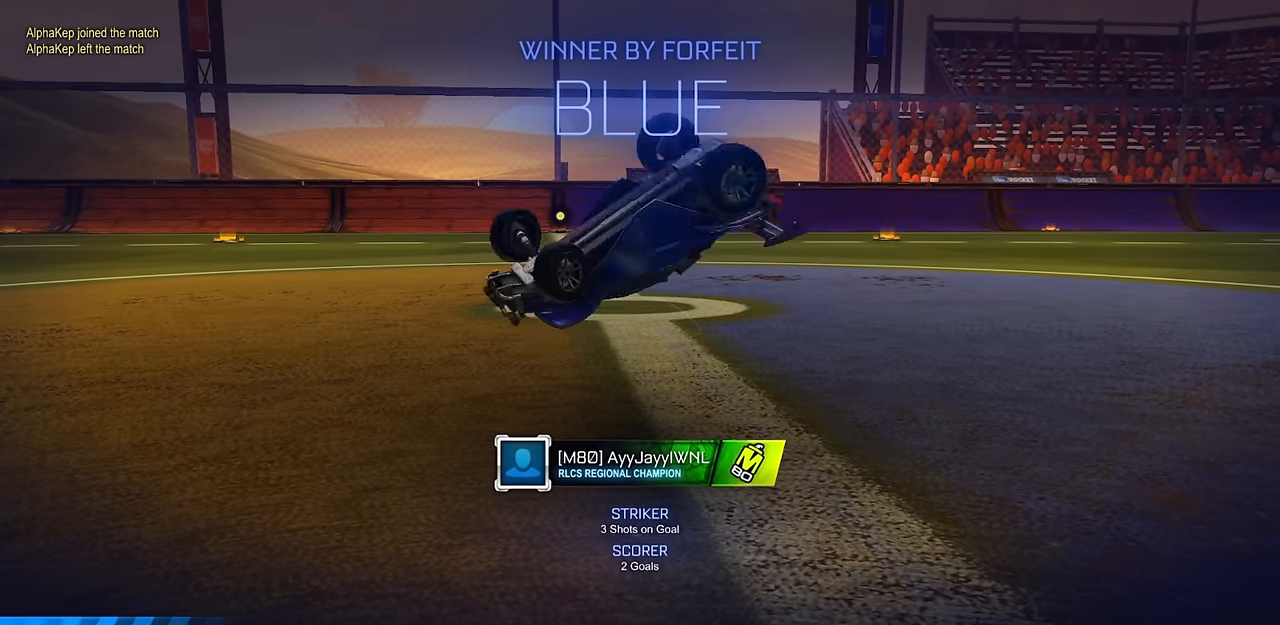
{"buttons": [], "left_stick": "up-right", "right_stick": "center", "events": [[100, "L1", "down"], [201, "left_stick", "up-right"], [234, "L1", "up"]]}
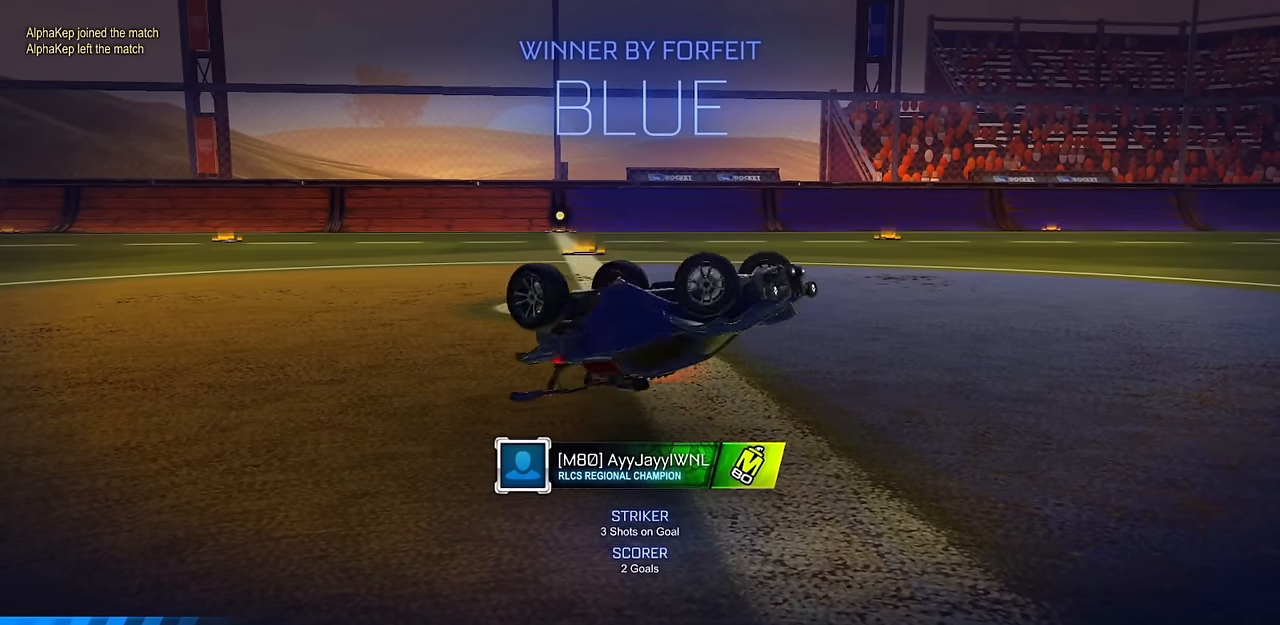
{"buttons": [], "left_stick": "up-right", "right_stick": "center", "events": []}
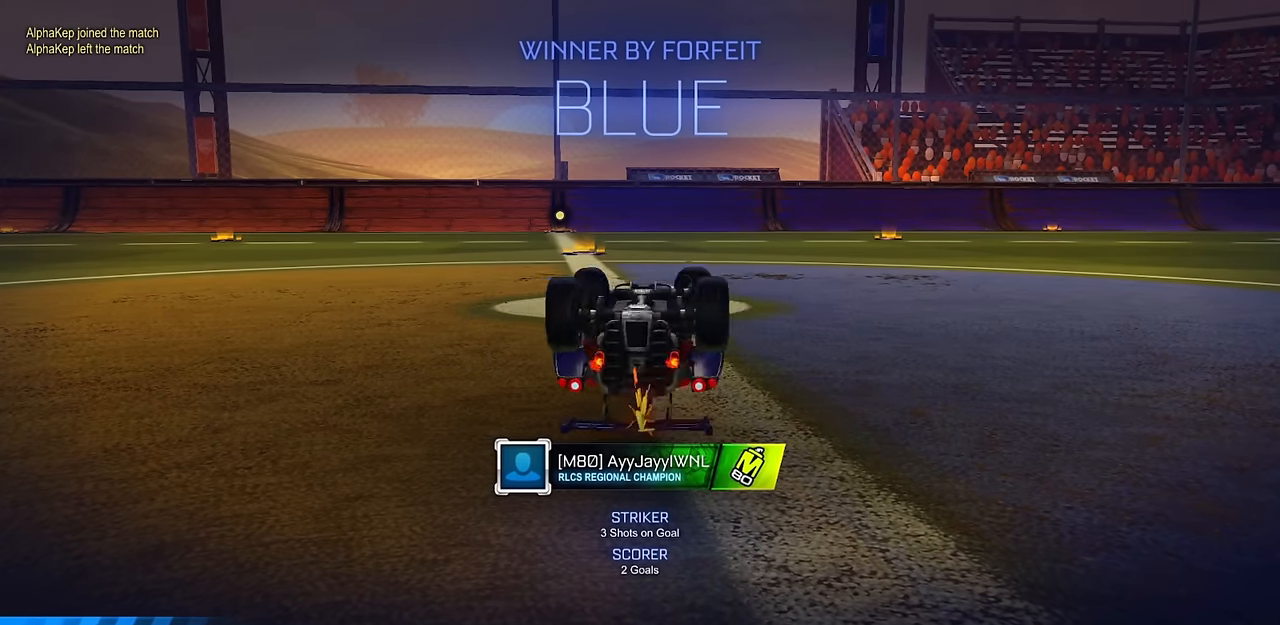
{"buttons": [], "left_stick": "up-right", "right_stick": "center", "events": []}
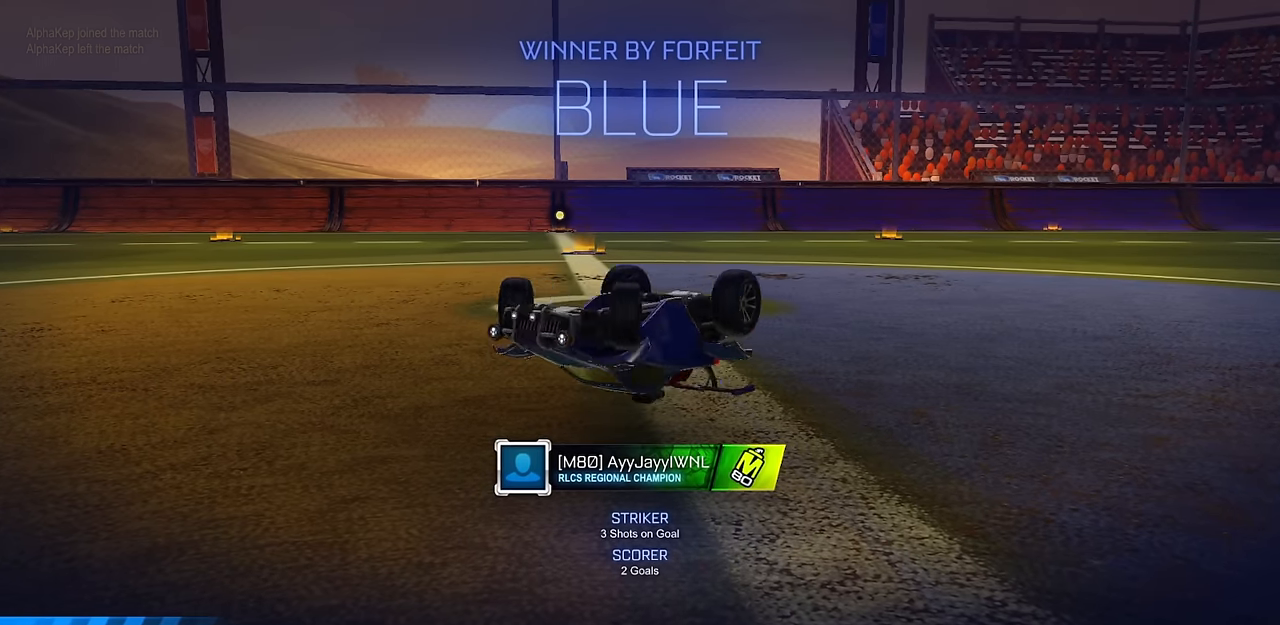
{"buttons": [], "left_stick": "right", "right_stick": "center", "events": [[300, "left_stick", "center"], [501, "left_stick", "right"]]}
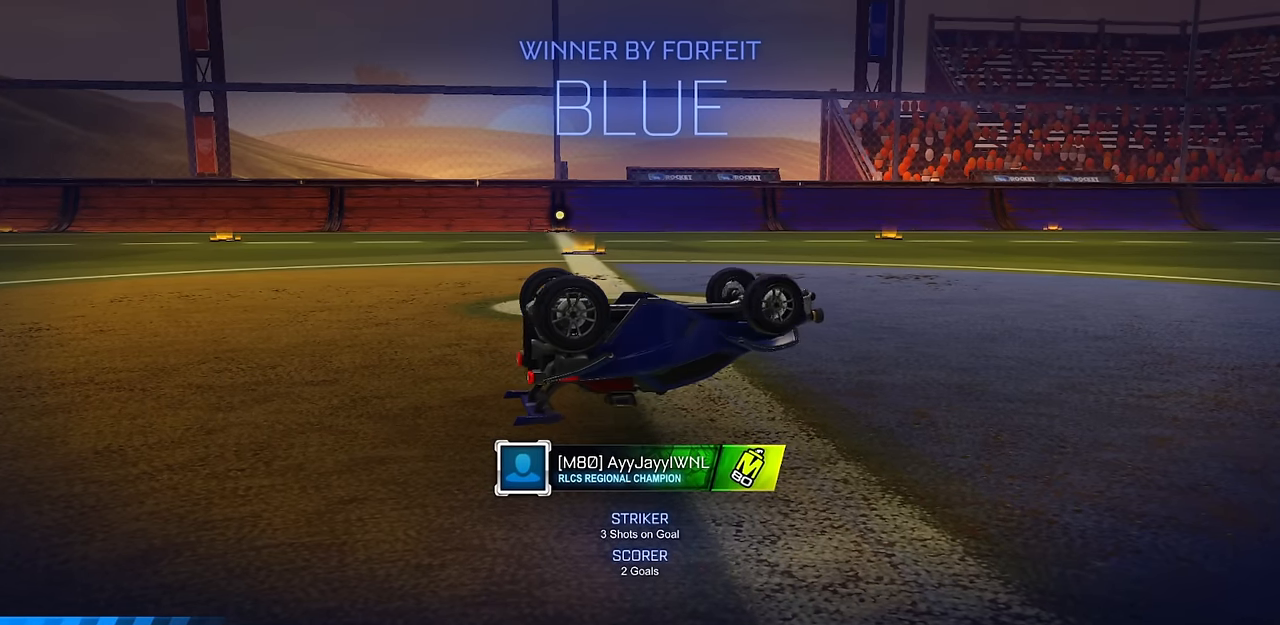
{"buttons": [], "left_stick": "right", "right_stick": "center", "events": []}
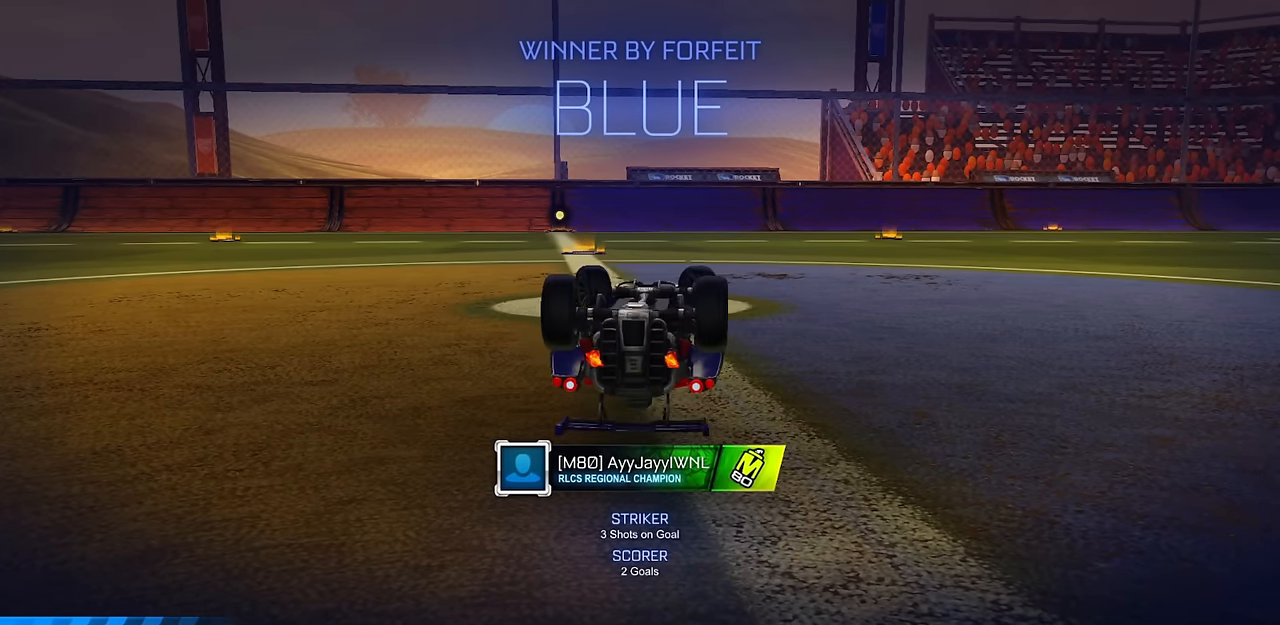
{"buttons": [], "left_stick": "right", "right_stick": "center", "events": []}
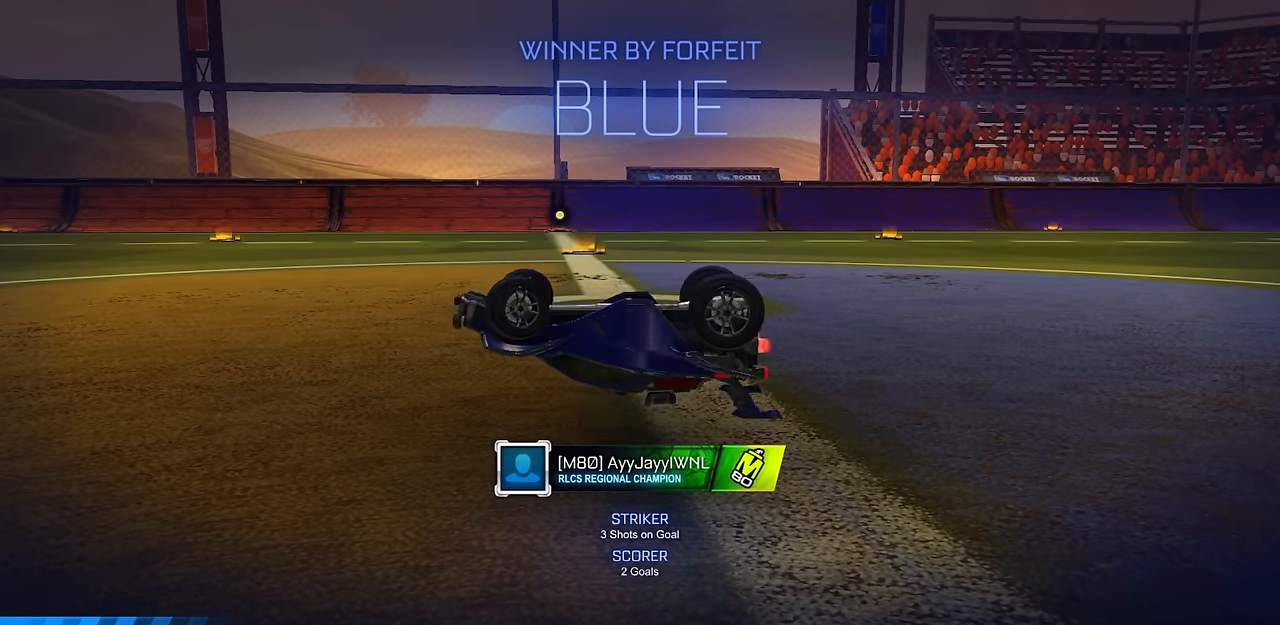
{"buttons": [], "left_stick": "center", "right_stick": "center", "events": [[333, "left_stick", "center"]]}
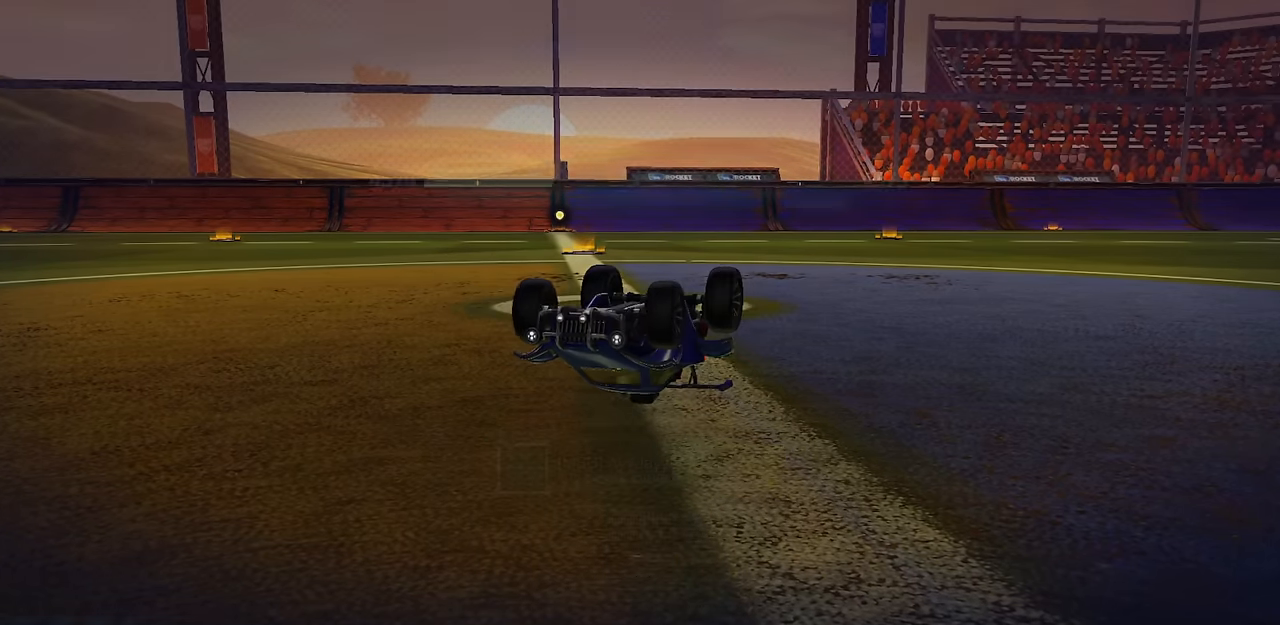
{"buttons": [], "left_stick": "center", "right_stick": "center", "events": []}
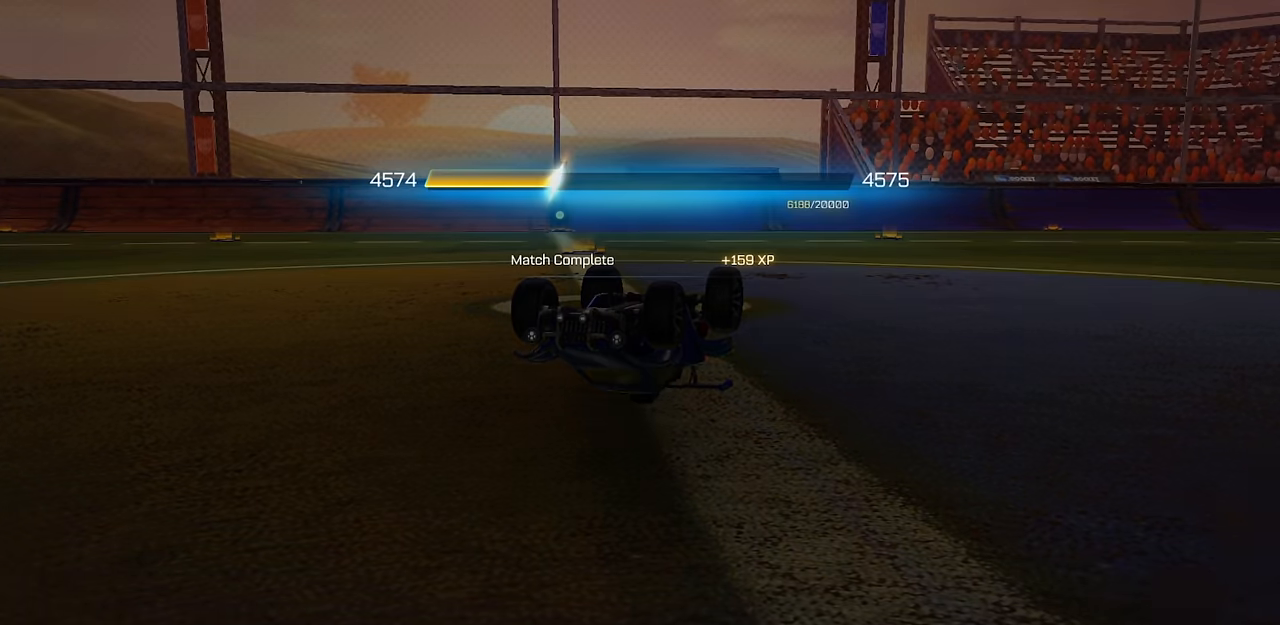
{"buttons": [], "left_stick": "center", "right_stick": "center", "events": [[333, "CROSS", "down"], [400, "CROSS", "up"]]}
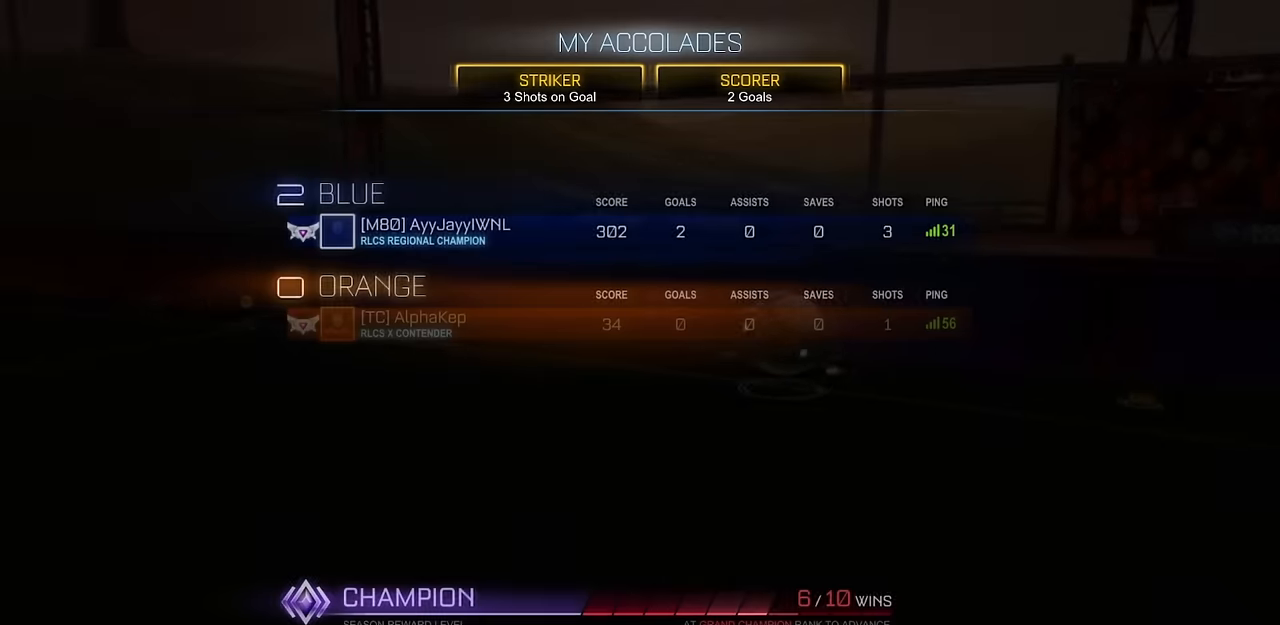
{"buttons": [], "left_stick": "center", "right_stick": "center", "events": []}
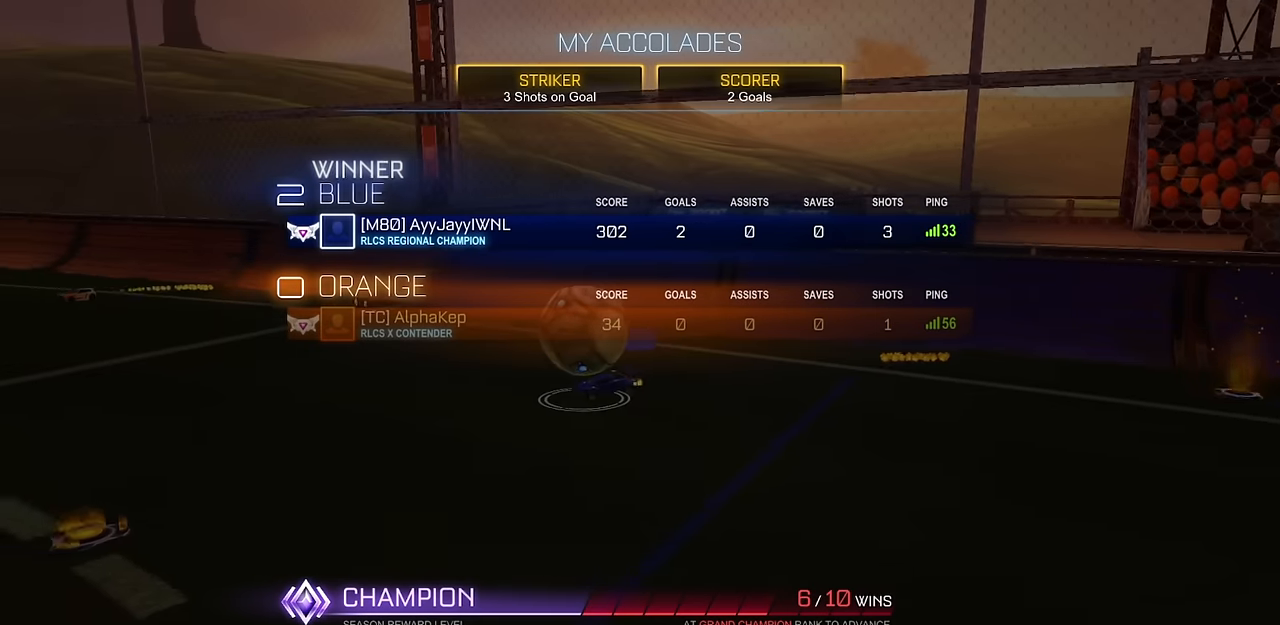
{"buttons": [], "left_stick": "center", "right_stick": "center", "events": []}
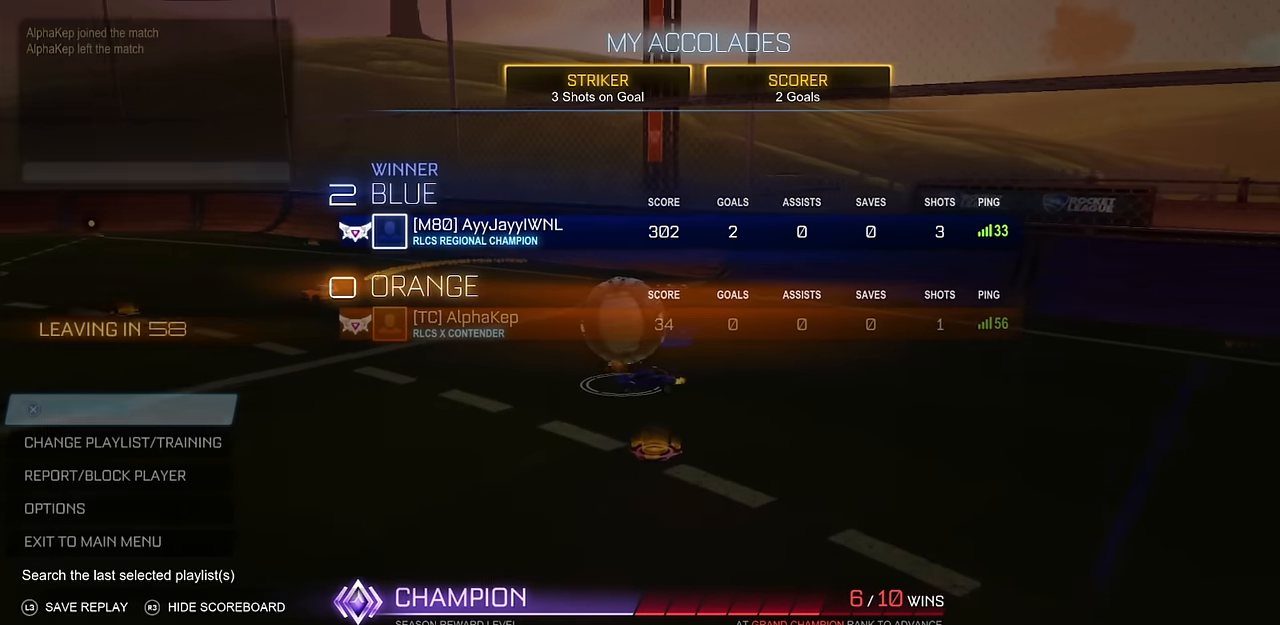
{"buttons": [], "left_stick": "center", "right_stick": "center", "events": []}
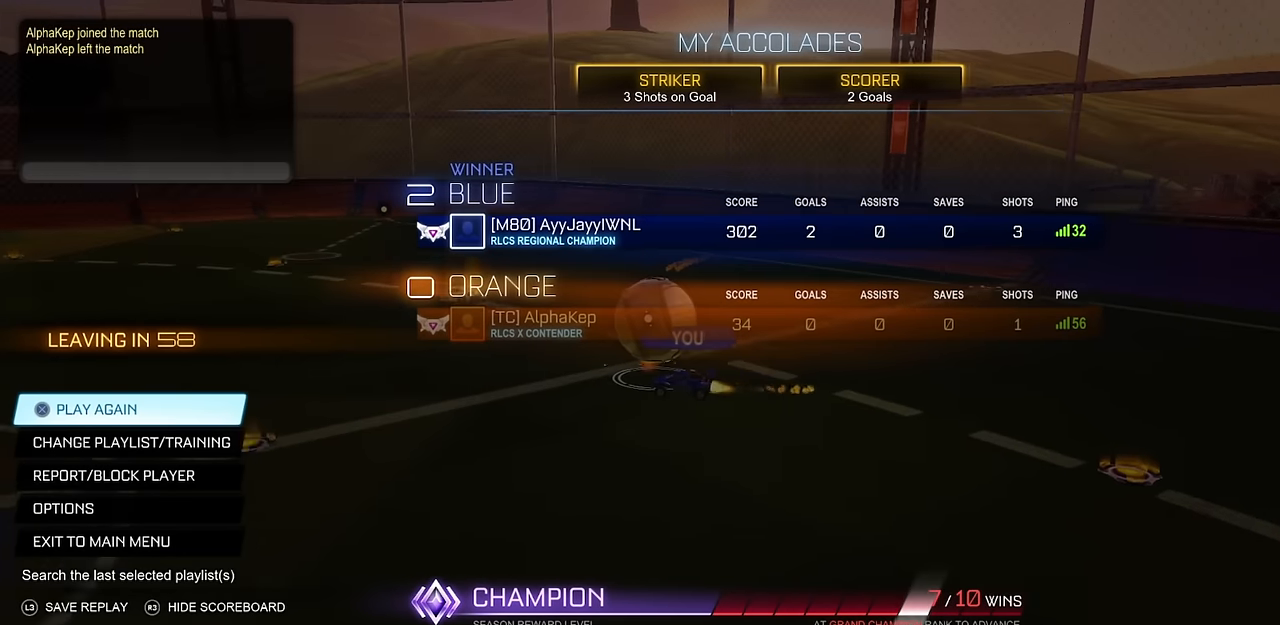
{"buttons": [], "left_stick": "center", "right_stick": "center", "events": []}